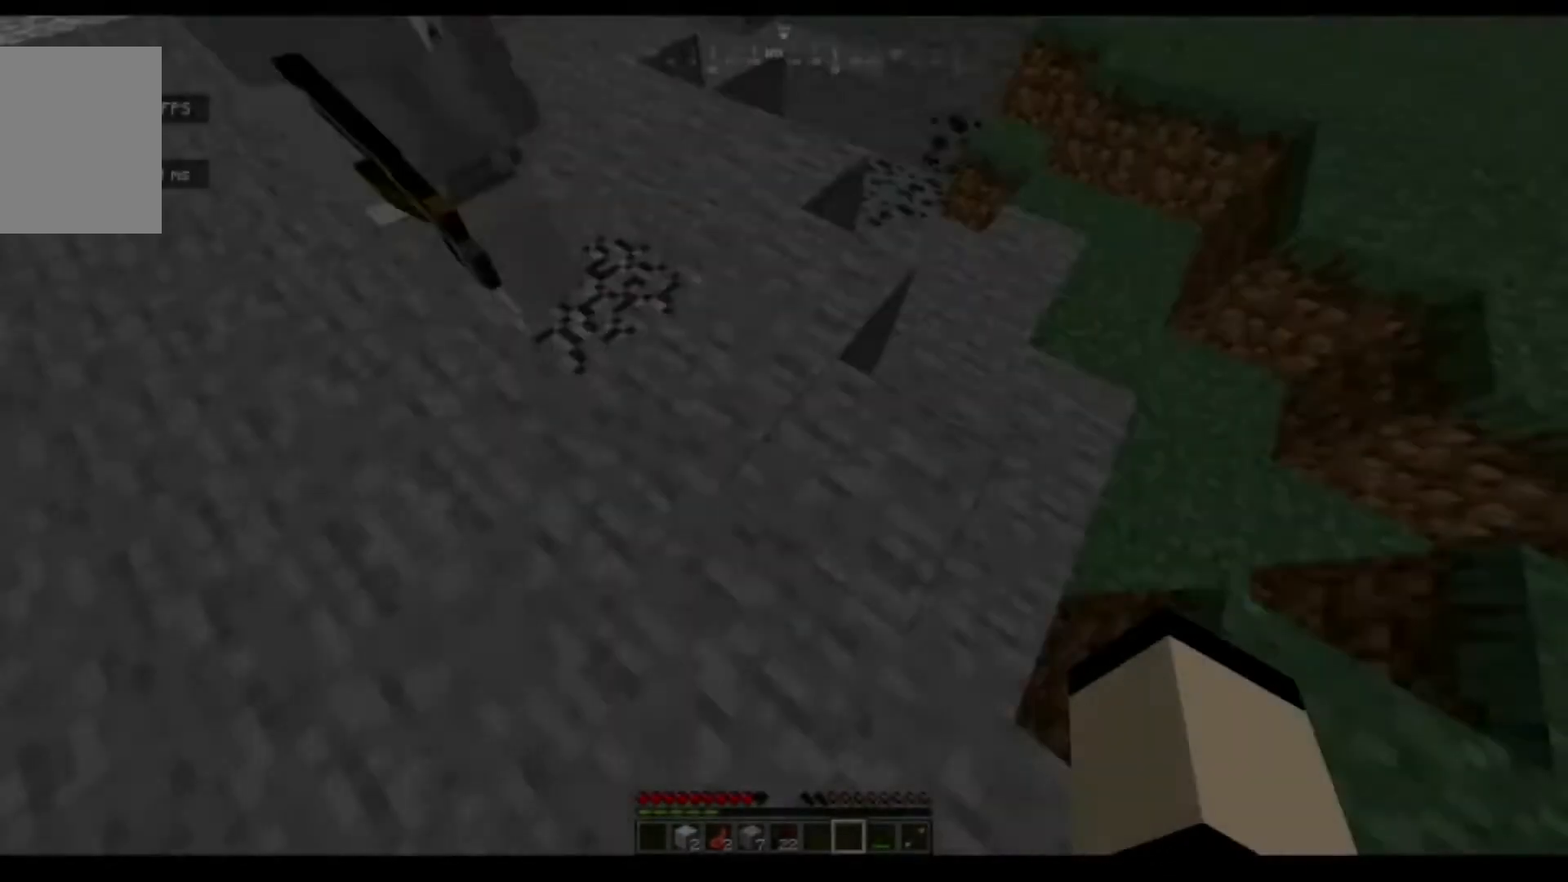
Gameplay with keyboard and mouse; each line is a JSON object with the keys and mouse buttons held at the frame after it. "events" lists presses ("down") and releases ("up") of "a", "d", "s", "w", "mouse_left" and "mouse_right" between this image and that frame as [ms after this image, input, new state], when the widget could be followed in between. "mouse_left", "mouse_right" = the "left", "right" buttons of the "mouse" list. No other keys are recorded. Fast repeated clicks can show as one long hold. Mouse movement is not recorded.
{"keys": [], "mouse": [], "events": []}
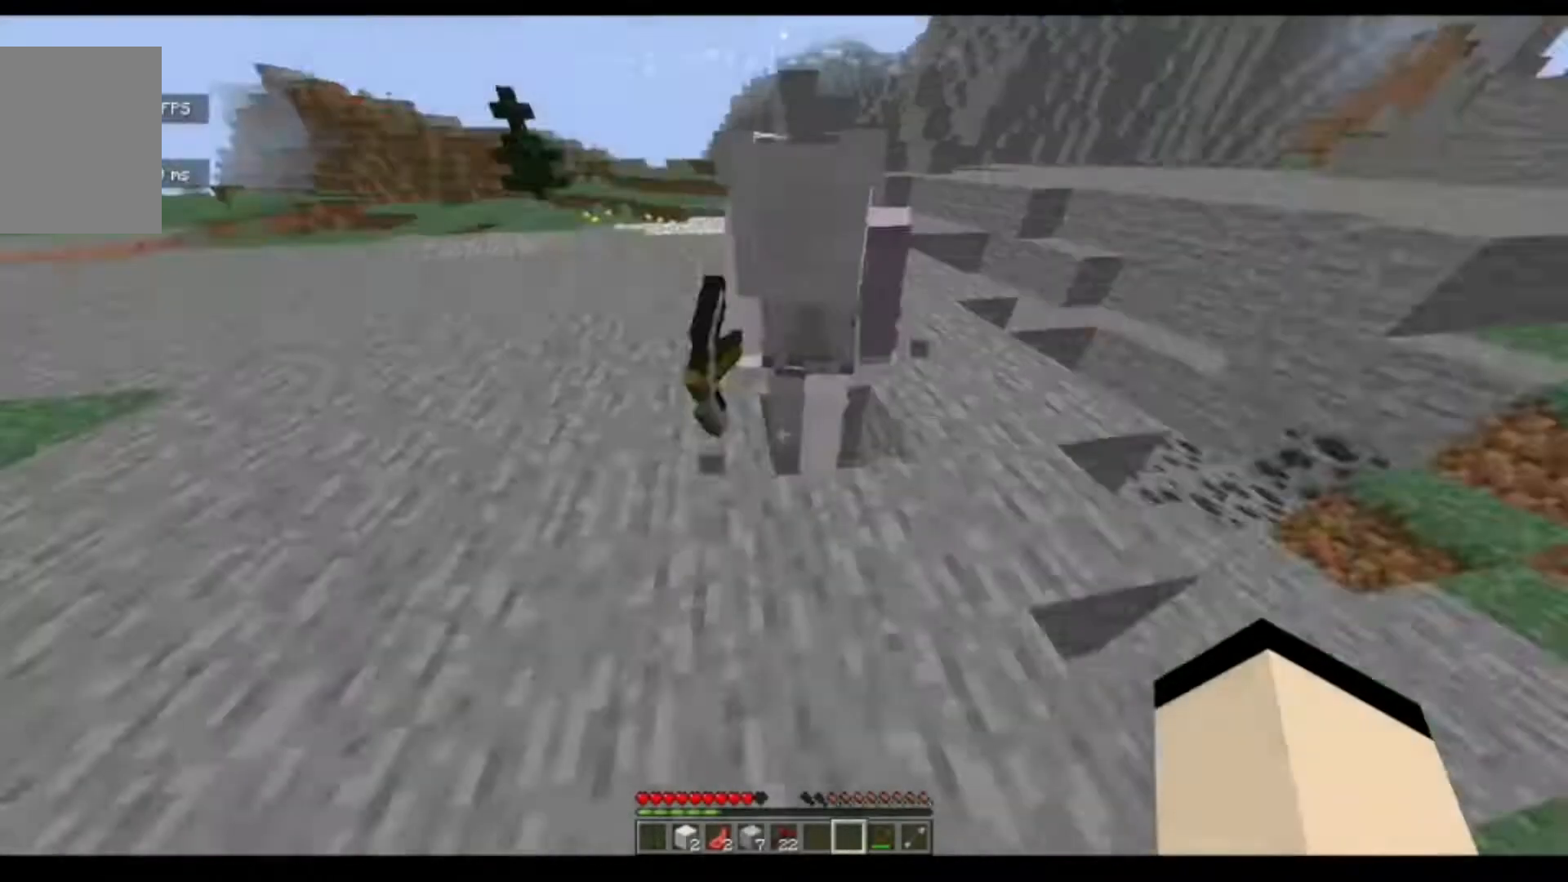
{"keys": [], "mouse": [], "events": []}
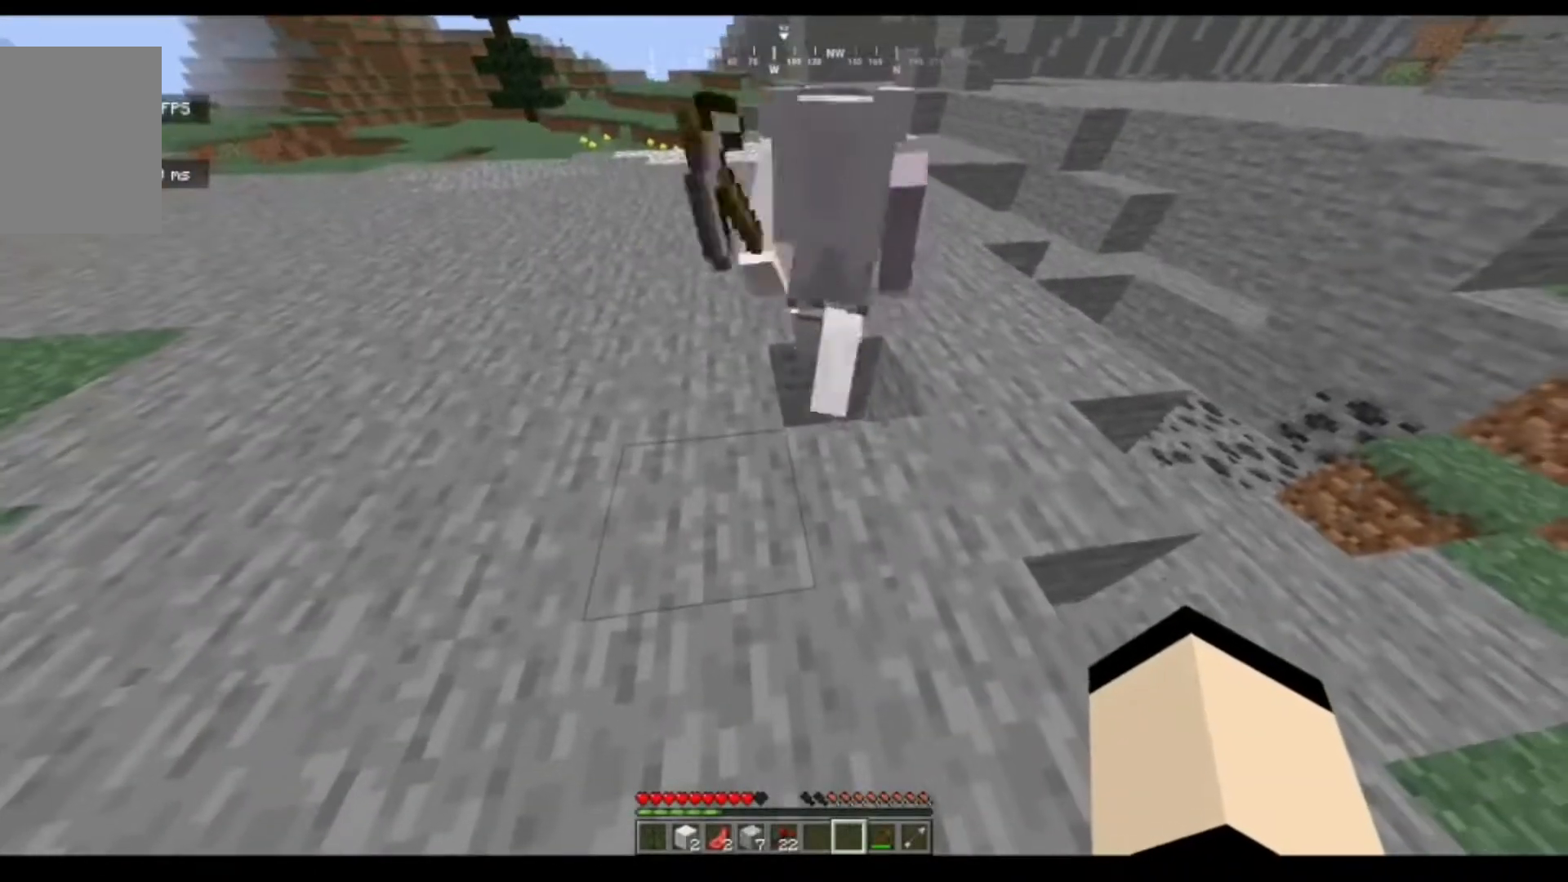
{"keys": [], "mouse": [], "events": []}
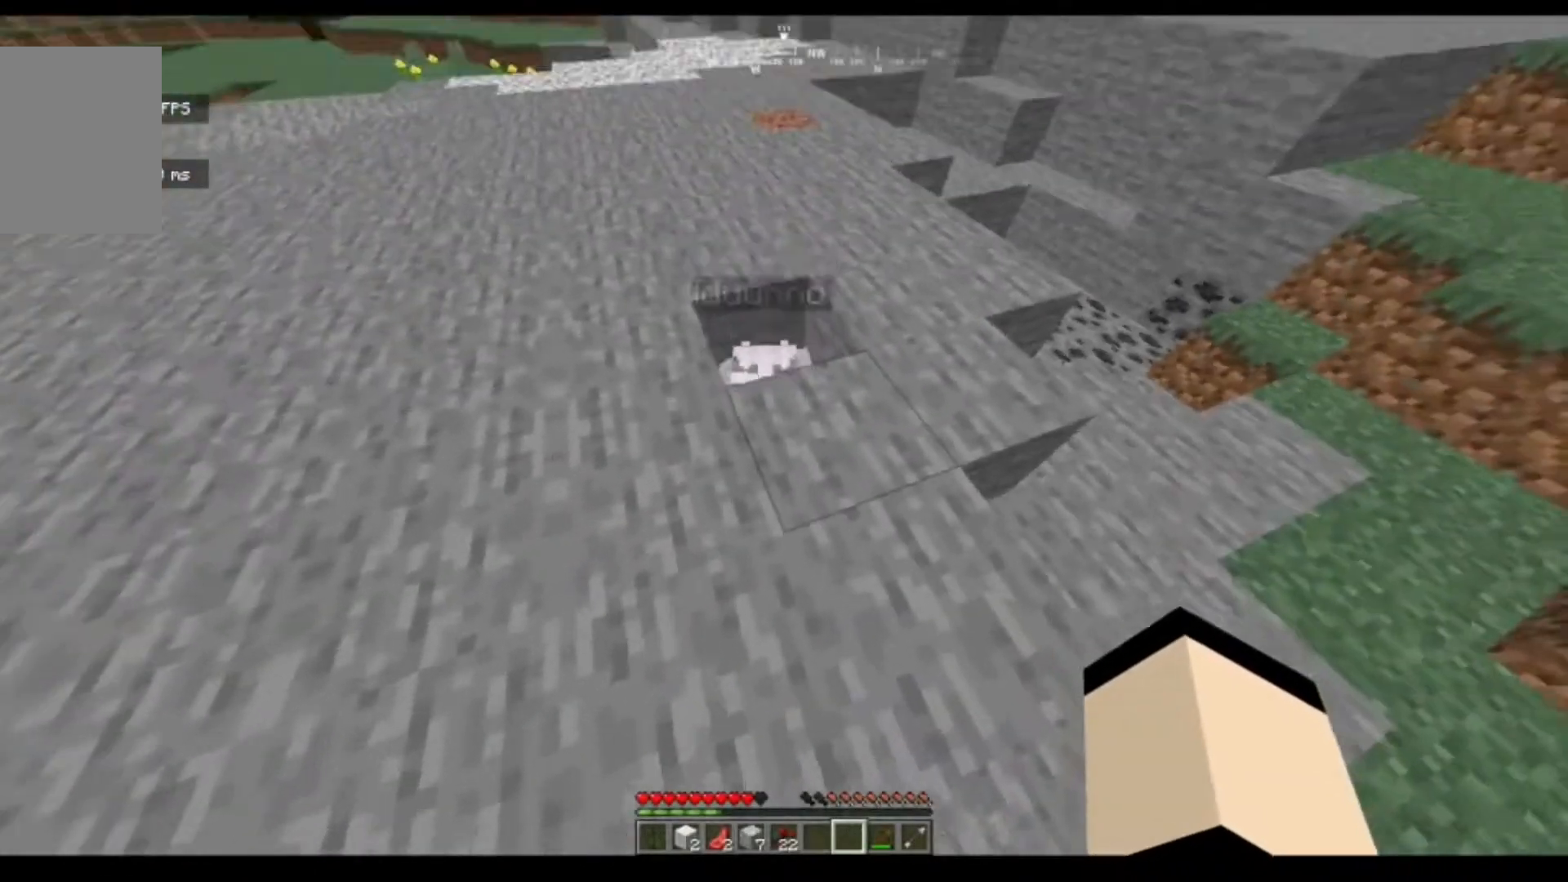
{"keys": [], "mouse": [], "events": [[117, "w", "down"], [417, "w", "up"]]}
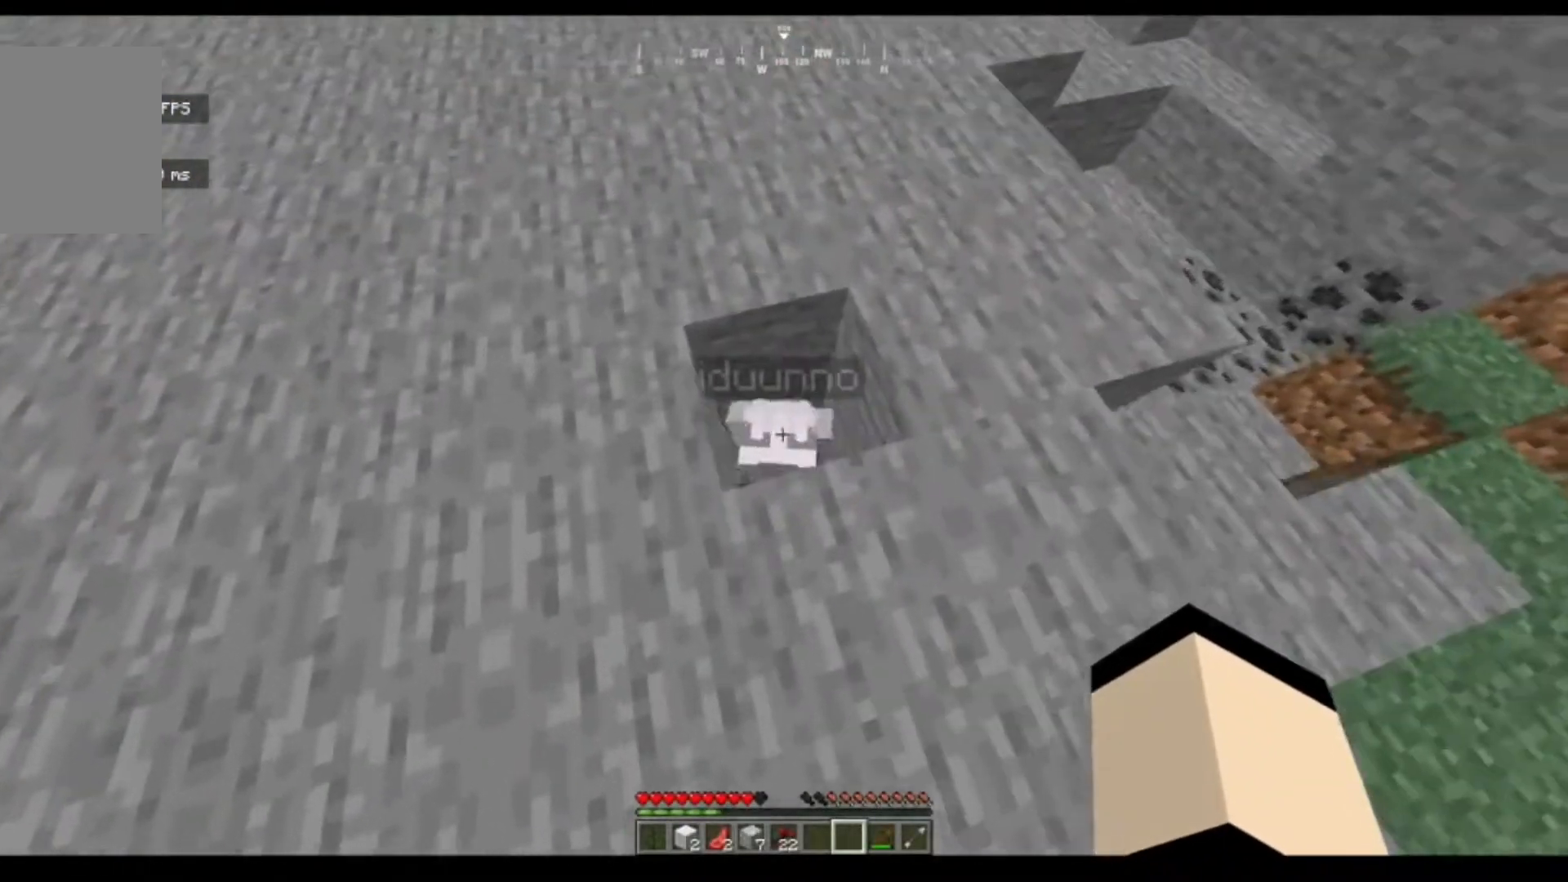
{"keys": ["w"], "mouse": [], "events": [[150, "w", "down"]]}
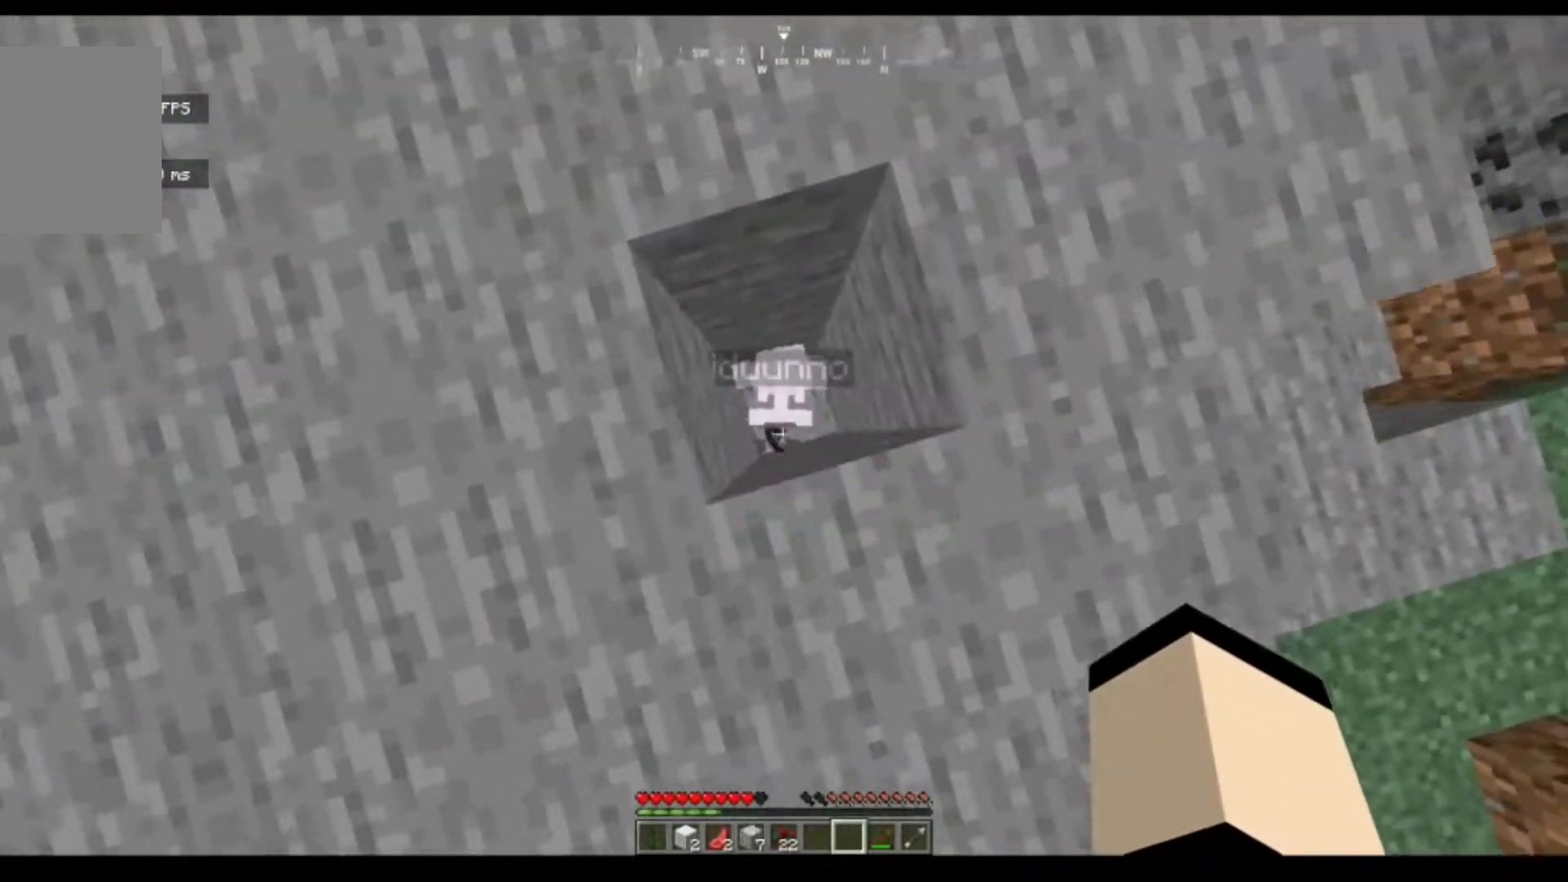
{"keys": [], "mouse": [], "events": [[150, "w", "up"]]}